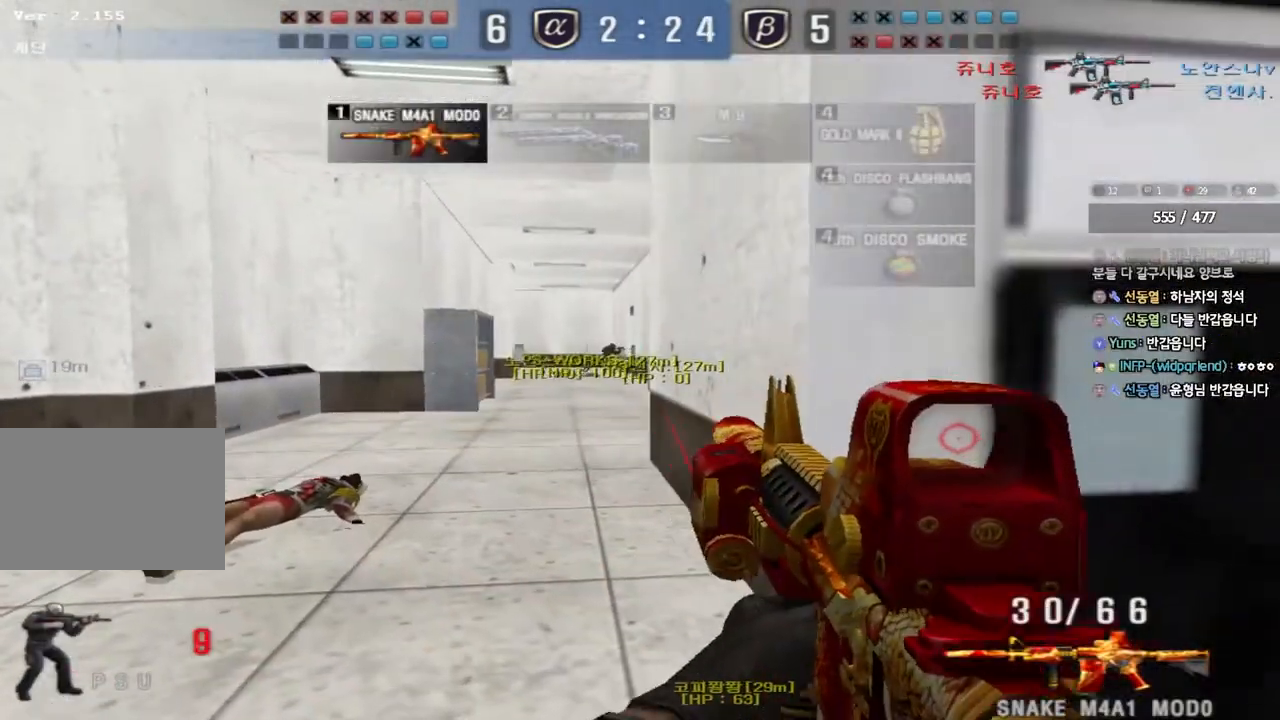
Gameplay with keyboard; each line is a JSON object with the keys held at the frame after it. "events" lists presses ("down") and releases ("up") of "a", "ctrl", "d", "e", "f", "q", "r", "s", "shift", "space", "tab" and "w" between this image and that frame as [ms after this image, input, new state], when the widget could be followed in between. No other keys are recorded. Mouse input is not recorded.
{"keys": ["shift"], "events": [[100, "d", "up"], [217, "w", "down"], [400, "d", "down"], [450, "w", "up"], [483, "d", "up"]]}
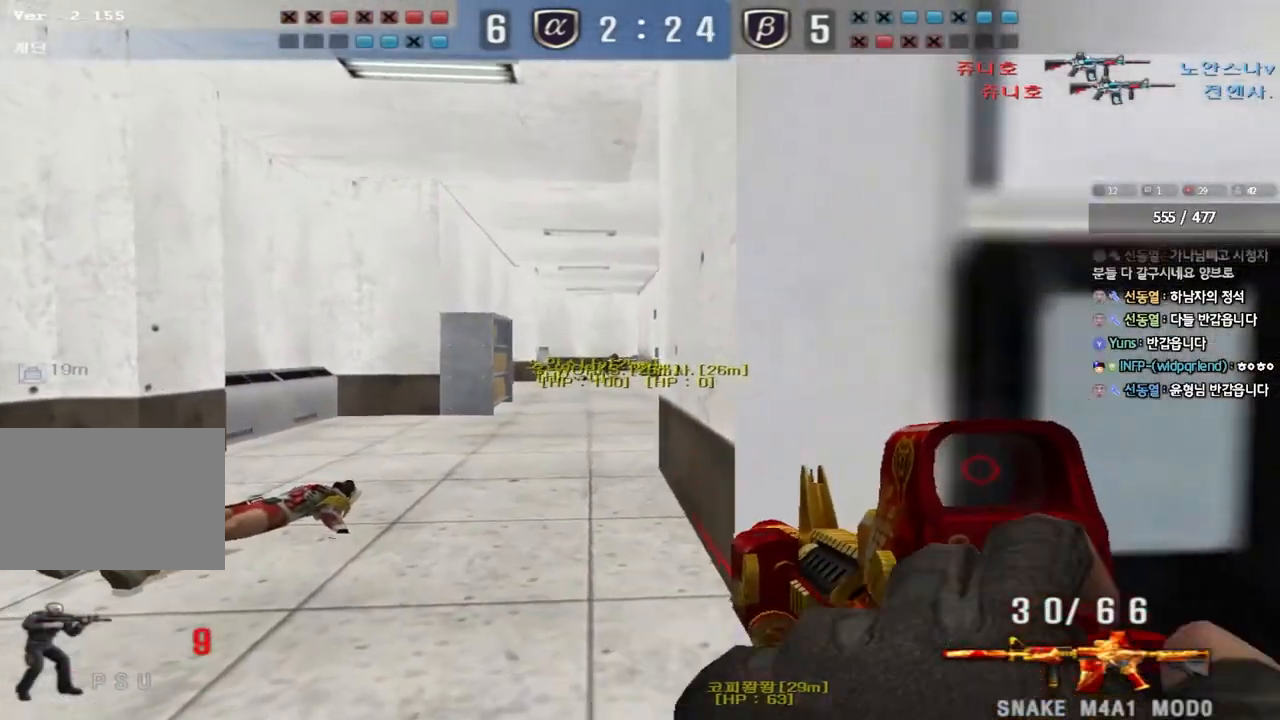
{"keys": ["a", "shift", "w"], "events": [[233, "d", "down"], [300, "d", "up"], [483, "a", "down"], [483, "w", "down"]]}
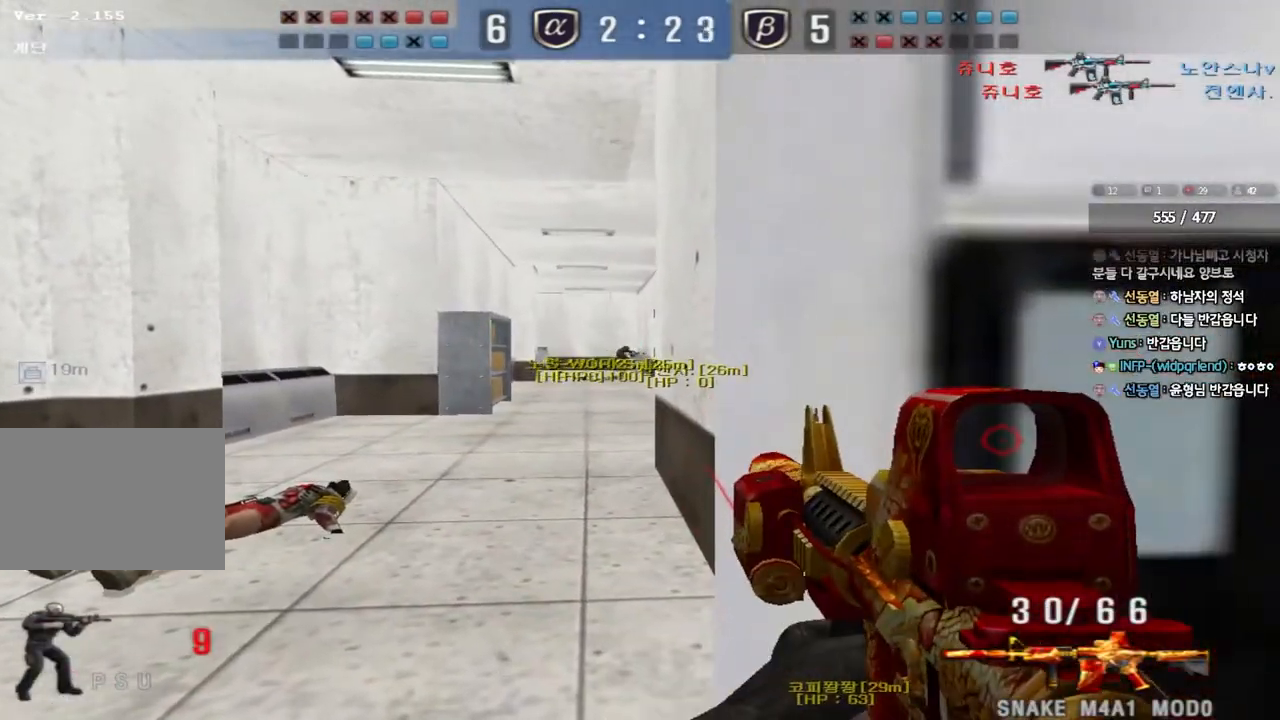
{"keys": ["ctrl"], "events": [[17, "shift", "up"], [433, "ctrl", "down"], [433, "w", "up"], [450, "a", "up"]]}
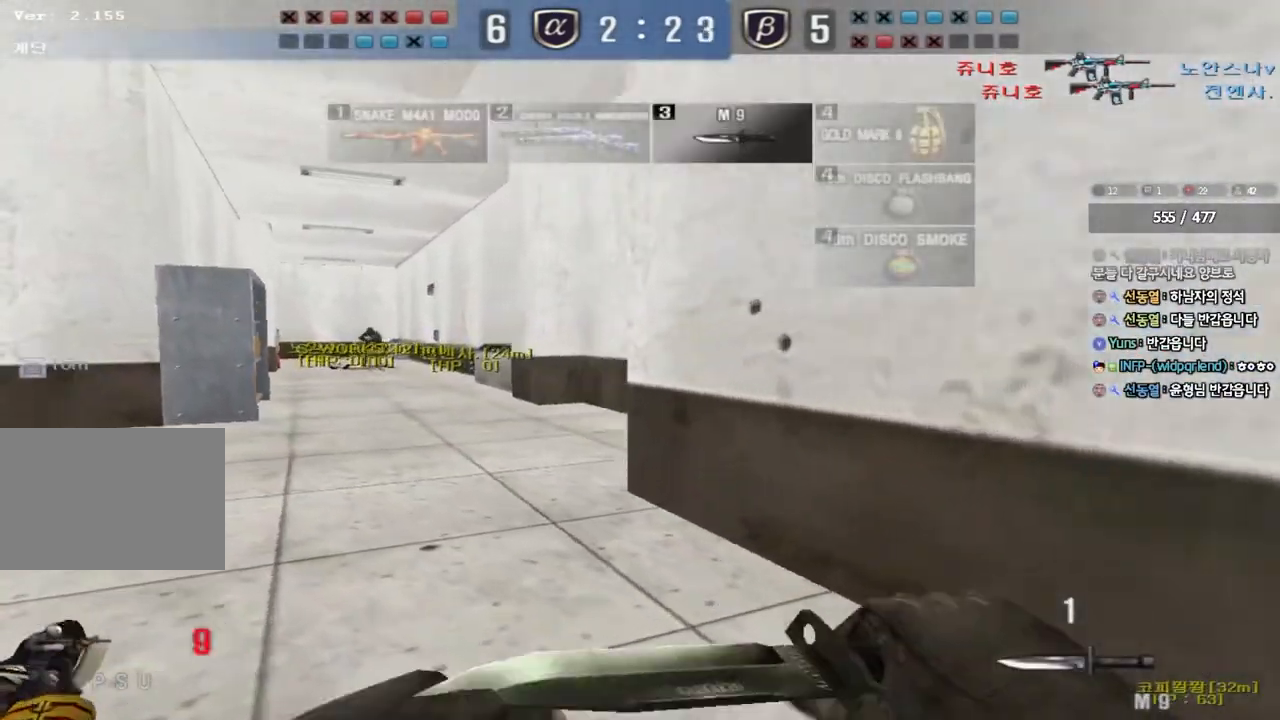
{"keys": ["a", "w"], "events": [[17, "ctrl", "up"], [50, "a", "down"], [50, "w", "down"], [300, "ctrl", "down"], [317, "w", "up"], [333, "a", "up"], [417, "ctrl", "up"], [417, "w", "down"], [433, "a", "down"]]}
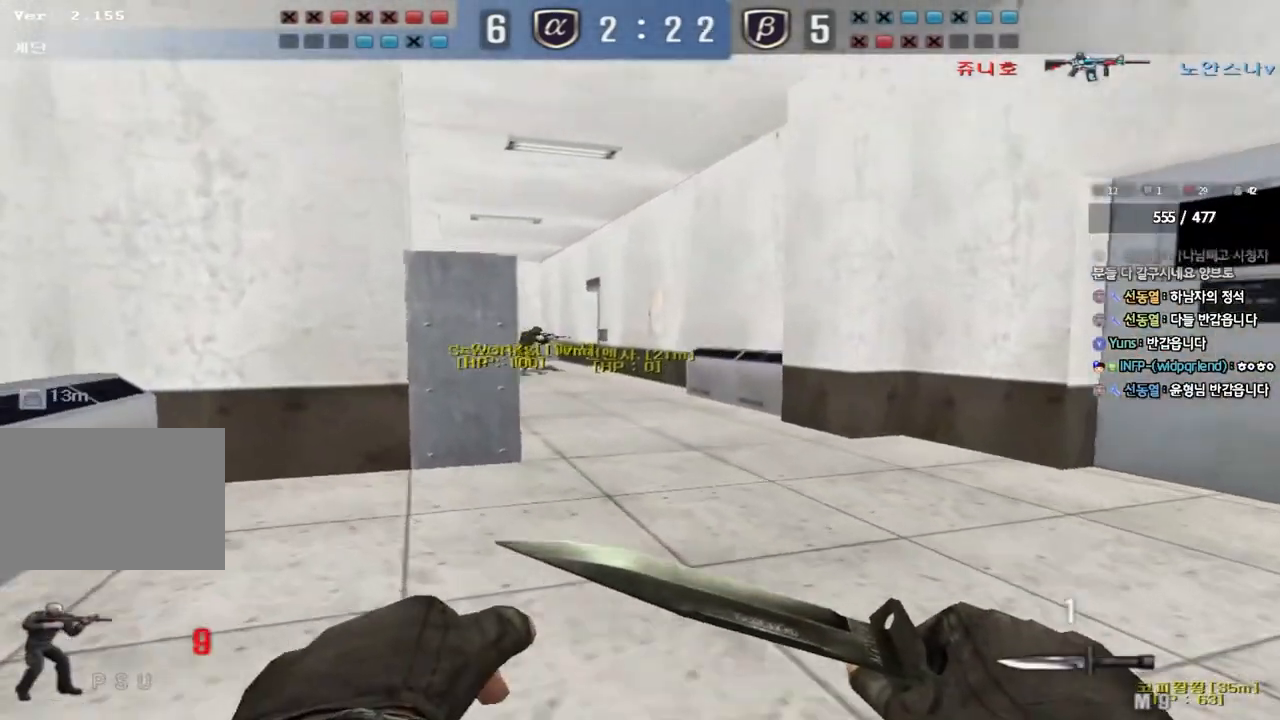
{"keys": ["a", "shift", "w"], "events": [[200, "ctrl", "down"], [200, "w", "up"], [217, "a", "up"], [267, "ctrl", "up"], [433, "a", "down"], [433, "shift", "down"], [433, "w", "down"]]}
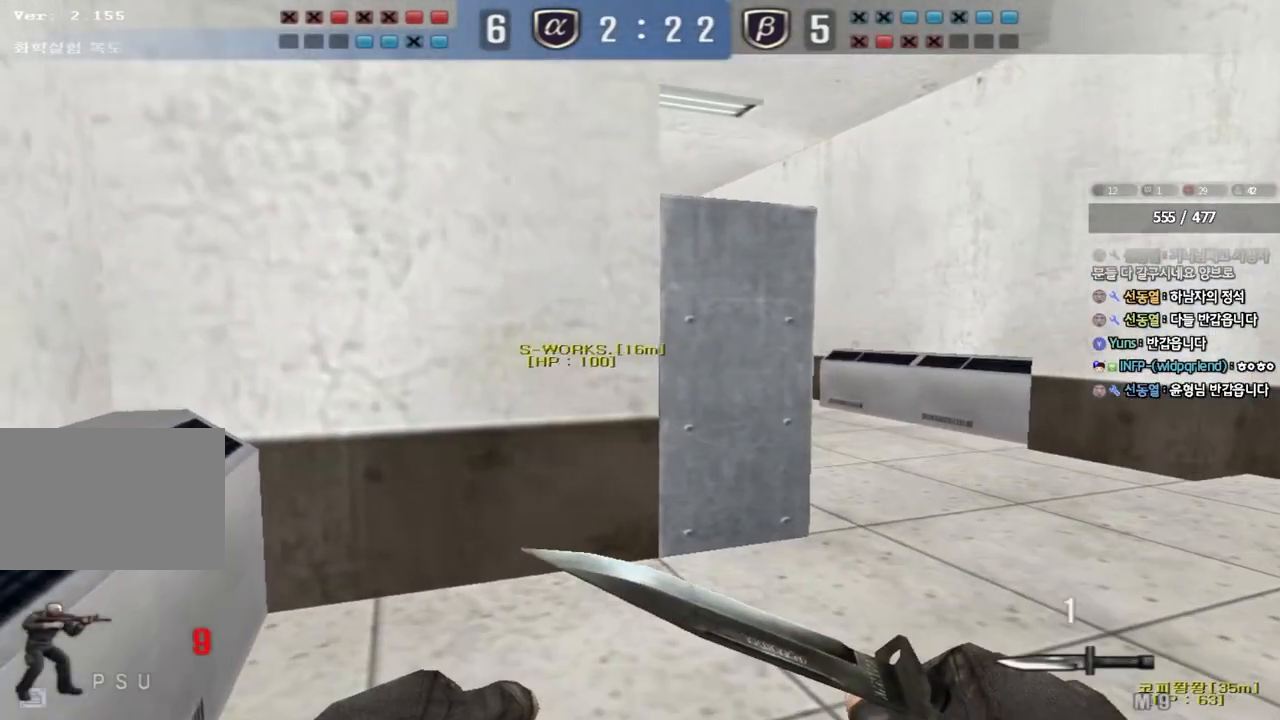
{"keys": ["ctrl", "tab"], "events": [[17, "a", "up"], [33, "shift", "up"], [133, "d", "down"], [150, "tab", "down"], [167, "ctrl", "down"], [250, "ctrl", "up"], [417, "d", "up"], [417, "w", "up"], [433, "ctrl", "down"]]}
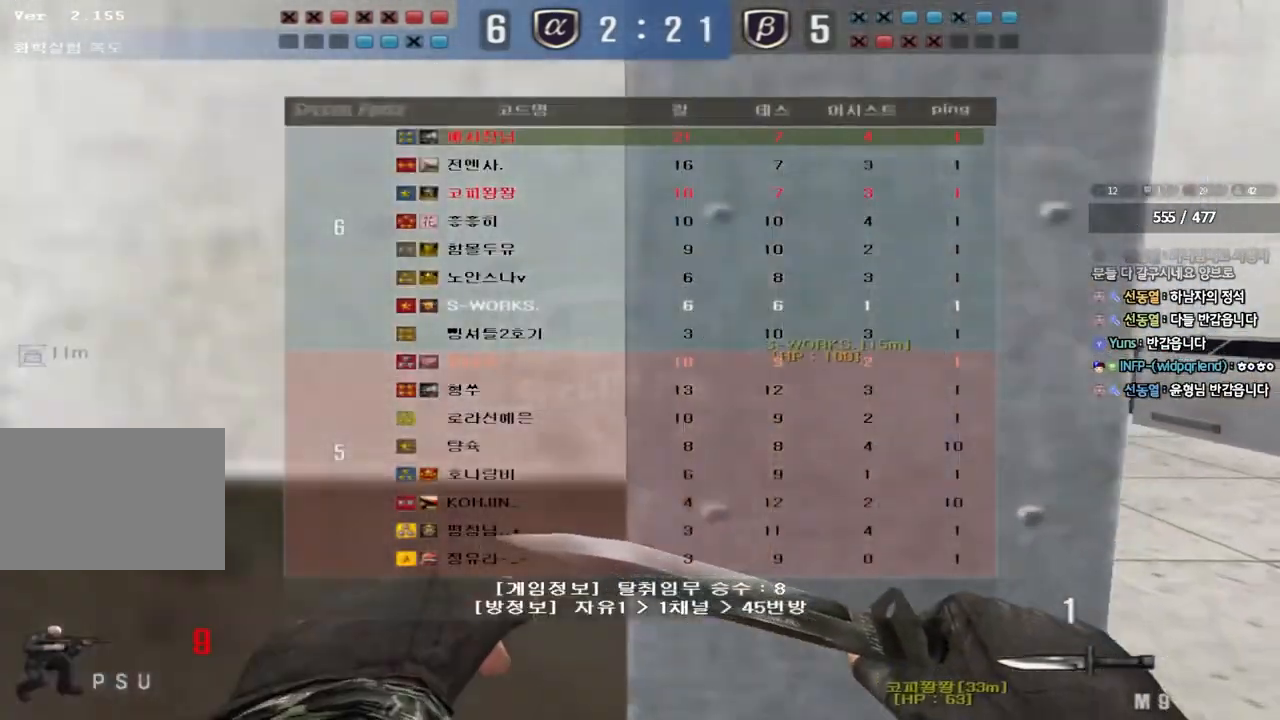
{"keys": ["a", "w"], "events": [[17, "ctrl", "up"], [17, "d", "down"], [17, "w", "down"], [333, "ctrl", "down"], [333, "w", "up"], [350, "d", "up"], [367, "tab", "up"], [467, "a", "down"], [467, "ctrl", "up"], [467, "w", "down"]]}
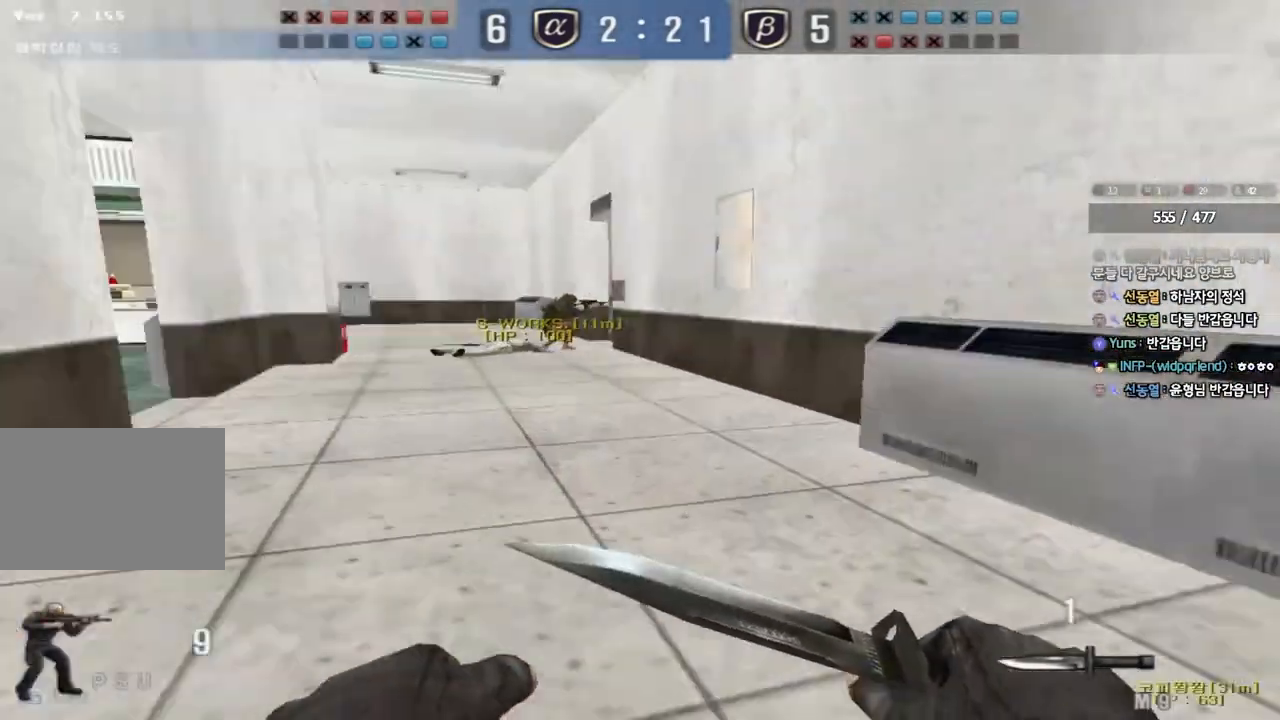
{"keys": ["a", "w"], "events": [[250, "ctrl", "down"], [250, "w", "up"], [267, "a", "up"], [350, "a", "down"], [350, "ctrl", "up"], [367, "w", "down"]]}
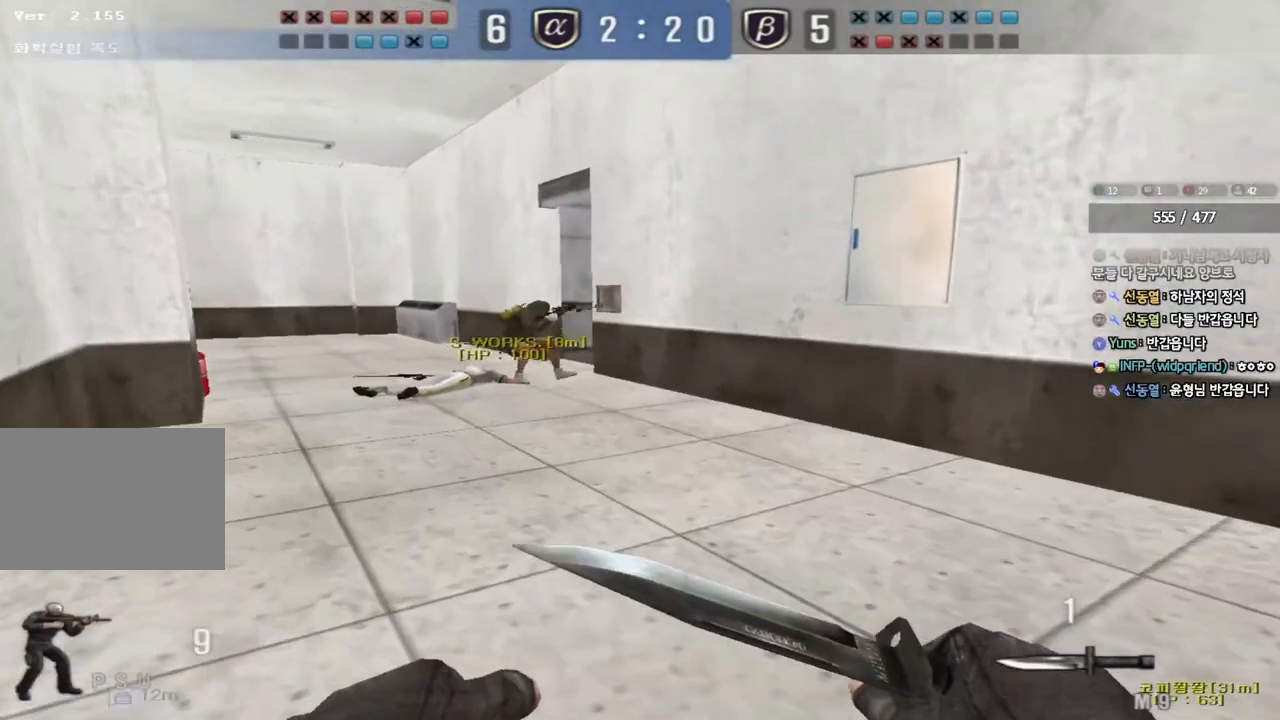
{"keys": ["a", "w"], "events": [[183, "ctrl", "down"], [200, "w", "up"], [217, "a", "up"], [283, "ctrl", "up"], [300, "w", "down"], [317, "a", "down"]]}
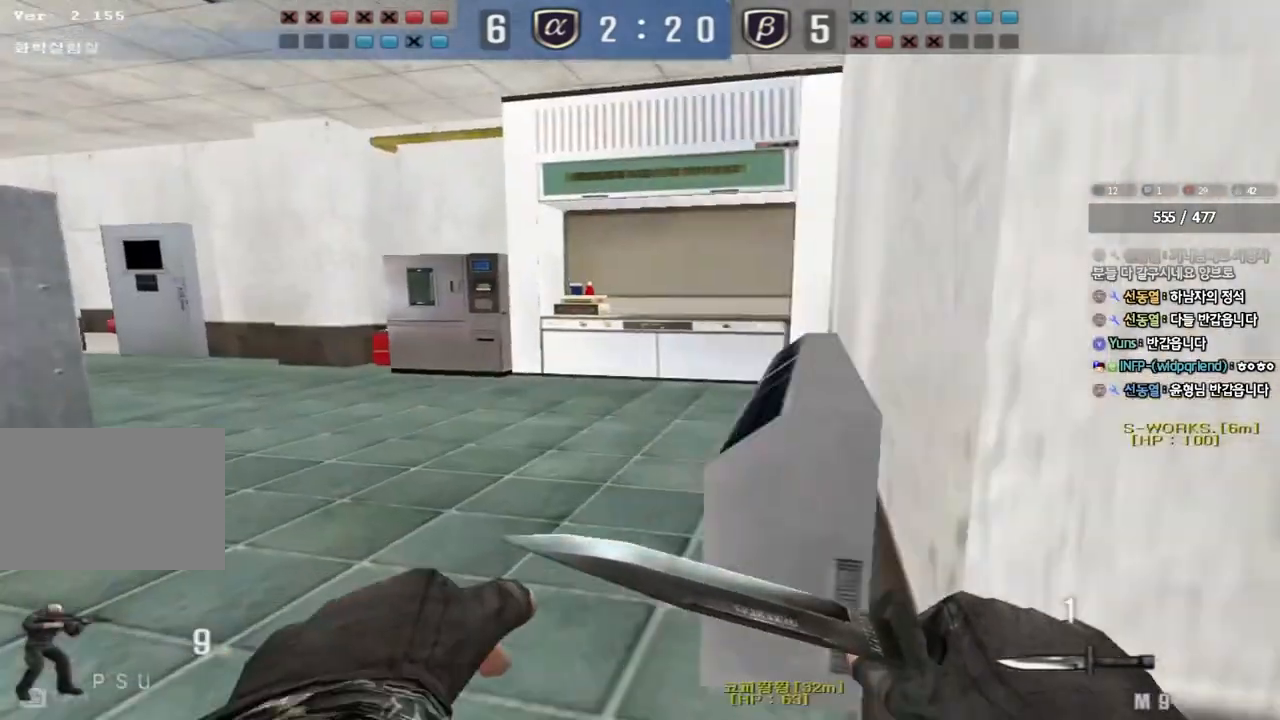
{"keys": ["a", "w"], "events": [[117, "ctrl", "down"], [117, "w", "up"], [133, "a", "up"], [200, "ctrl", "up"], [217, "w", "down"], [233, "a", "down"]]}
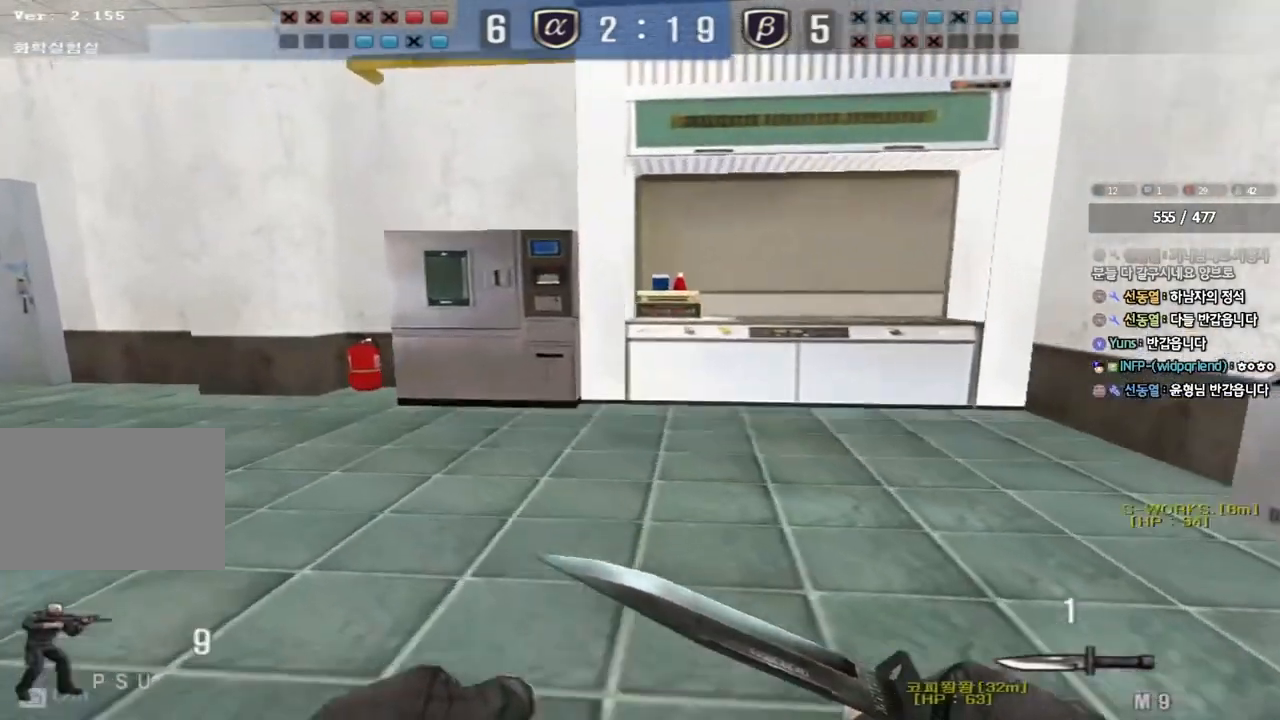
{"keys": ["a", "w"], "events": [[67, "ctrl", "down"], [83, "w", "up"], [100, "a", "up"], [167, "ctrl", "up"], [183, "a", "down"], [183, "w", "down"]]}
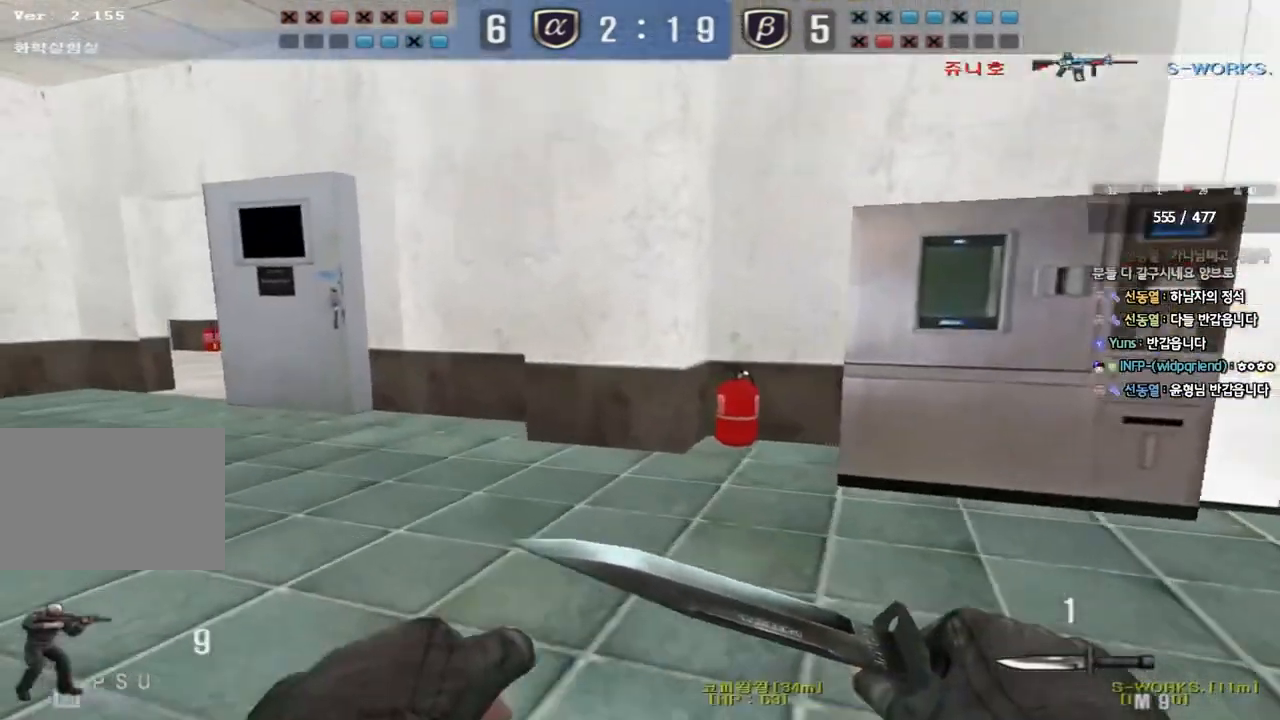
{"keys": ["ctrl"], "events": [[17, "ctrl", "down"], [33, "w", "up"], [50, "a", "up"], [117, "ctrl", "up"], [133, "a", "down"], [133, "w", "down"], [417, "ctrl", "down"], [433, "w", "up"], [450, "a", "up"]]}
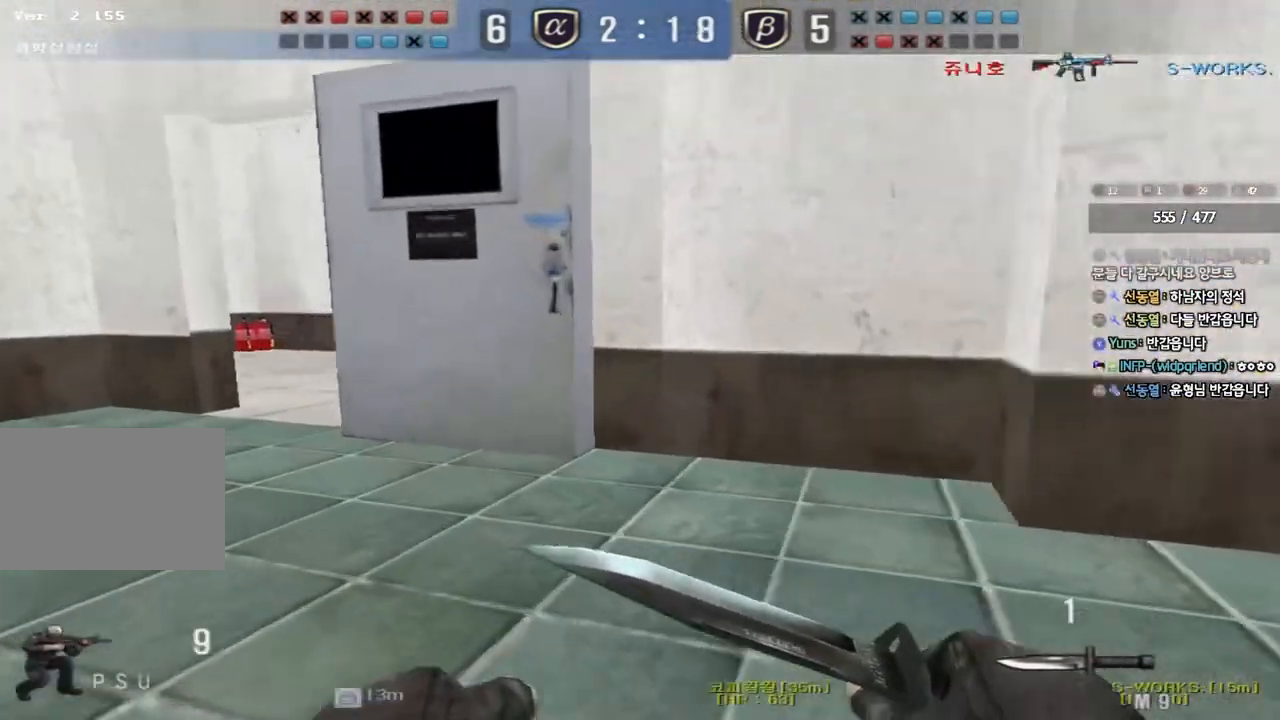
{"keys": ["a", "w"], "events": [[33, "ctrl", "up"], [50, "a", "down"], [50, "w", "down"], [317, "ctrl", "down"], [333, "w", "up"], [350, "a", "up"], [433, "ctrl", "up"], [450, "a", "down"], [450, "w", "down"]]}
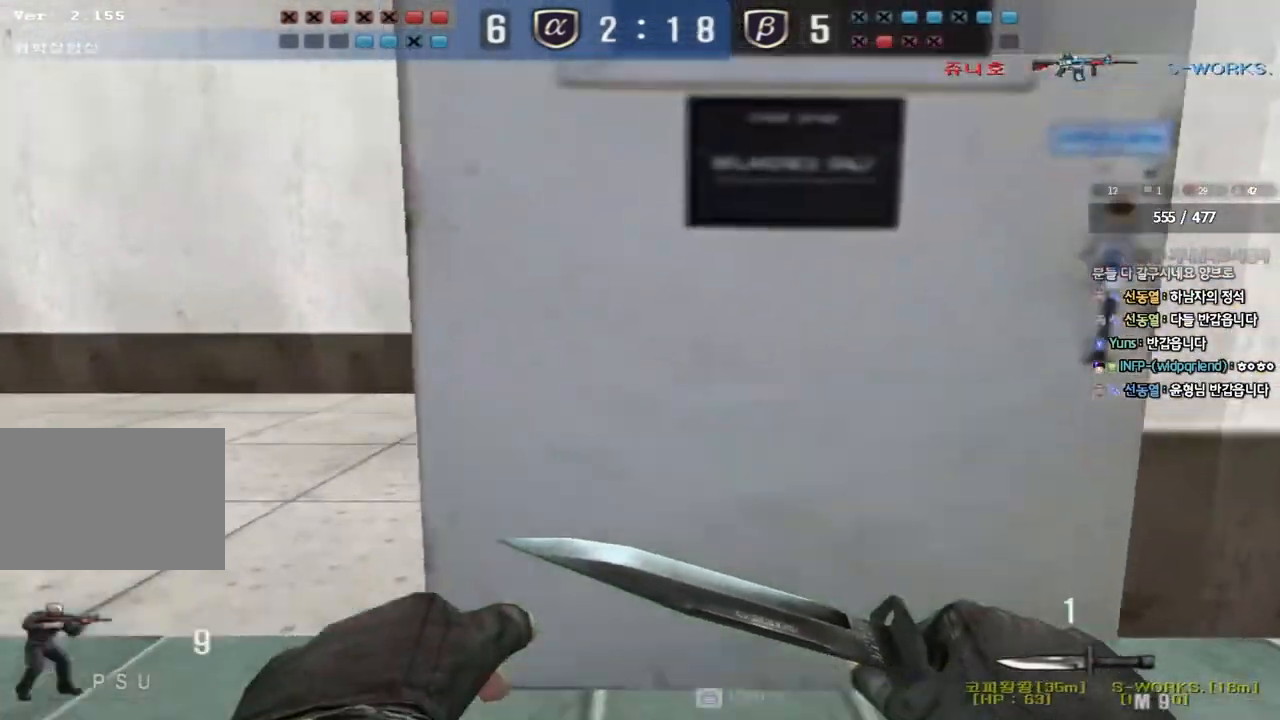
{"keys": ["a", "w"], "events": [[200, "ctrl", "down"], [217, "w", "up"], [233, "a", "up"], [300, "ctrl", "up"], [317, "a", "down"], [317, "w", "down"]]}
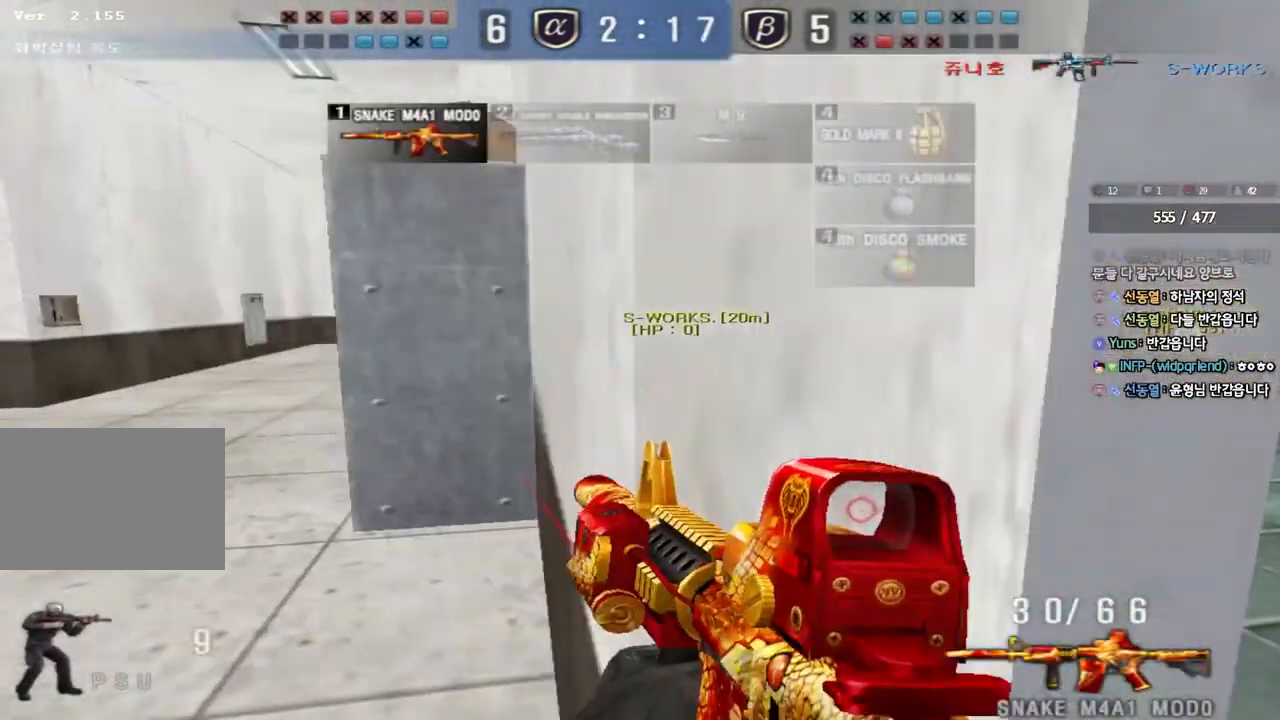
{"keys": ["a", "w"], "events": [[67, "ctrl", "down"], [83, "w", "up"], [100, "a", "up"], [183, "a", "down"], [183, "ctrl", "up"], [183, "w", "down"], [350, "ctrl", "down"], [367, "w", "up"], [383, "a", "up"], [433, "ctrl", "up"], [450, "a", "down"], [450, "w", "down"]]}
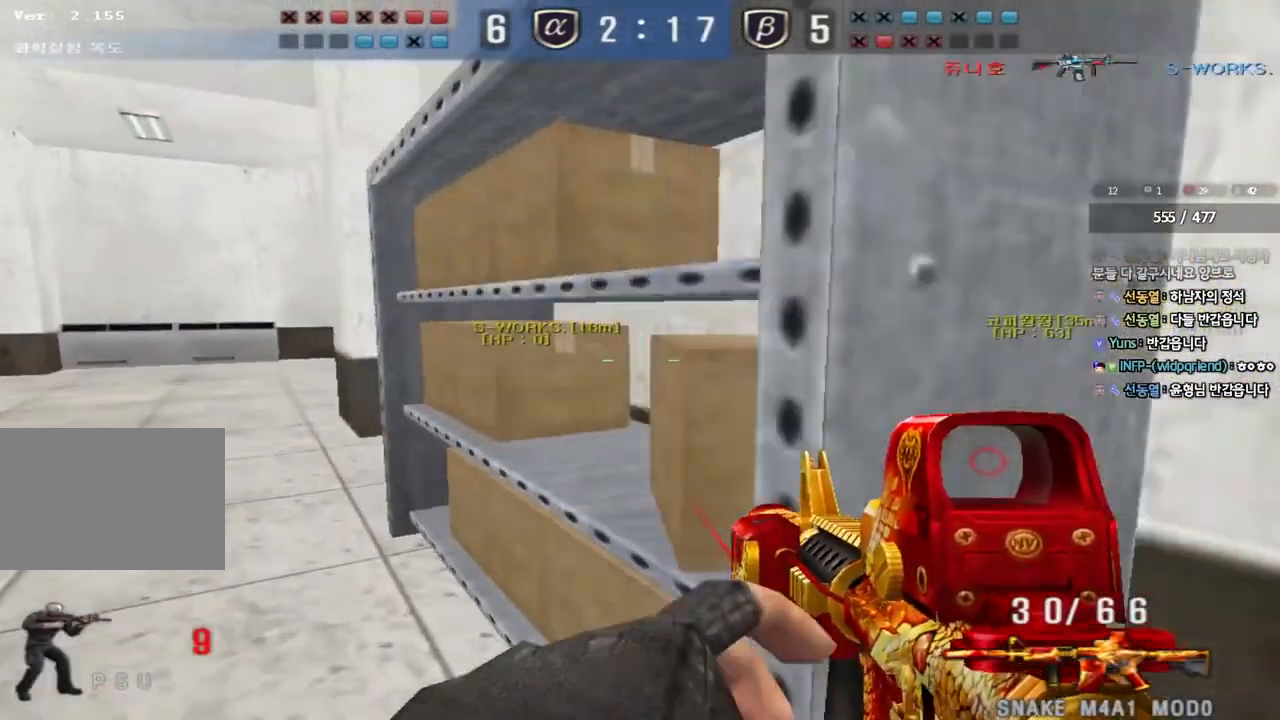
{"keys": ["a", "shift", "w"], "events": [[33, "shift", "down"]]}
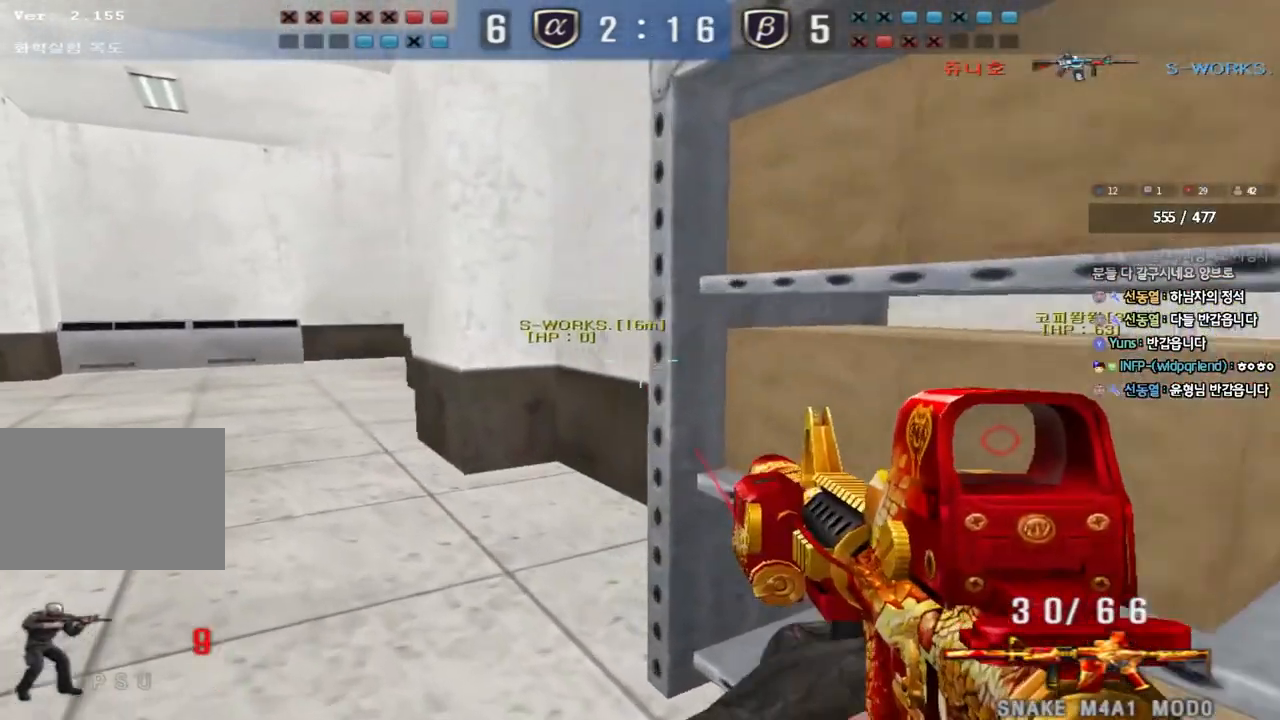
{"keys": ["a", "shift", "w"], "events": []}
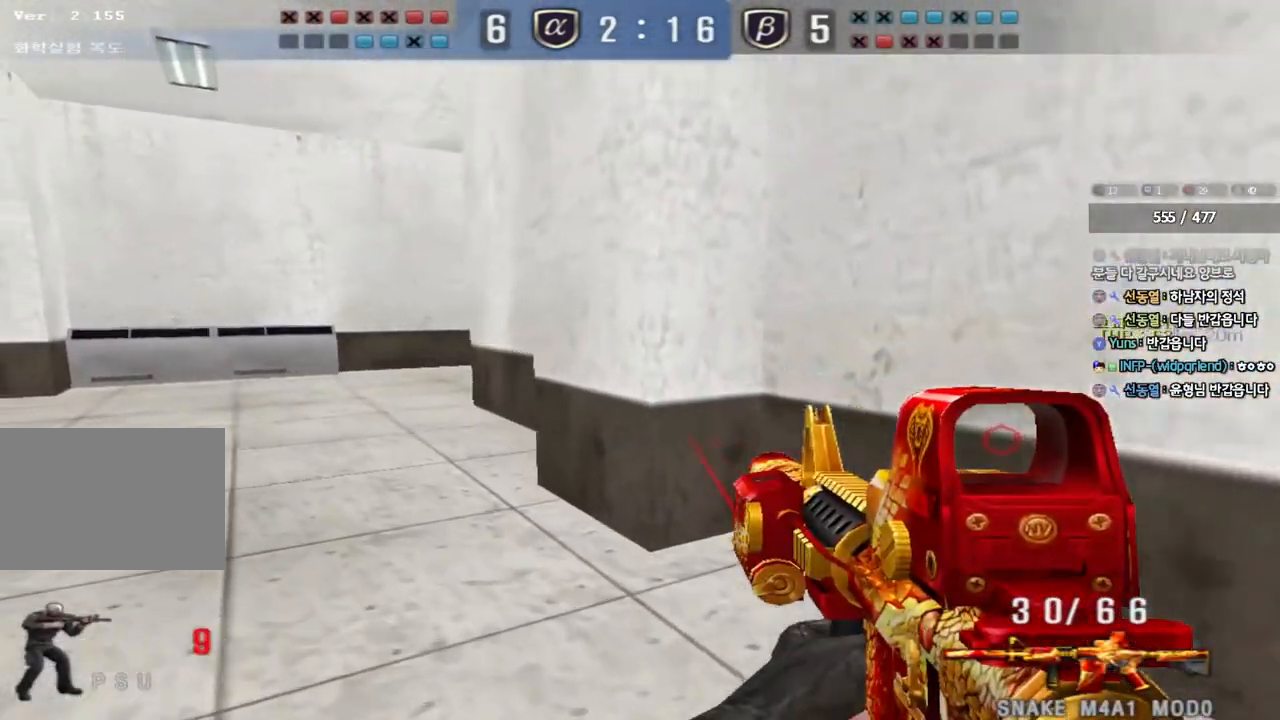
{"keys": ["d", "shift", "w"], "events": [[133, "a", "up"], [317, "d", "down"]]}
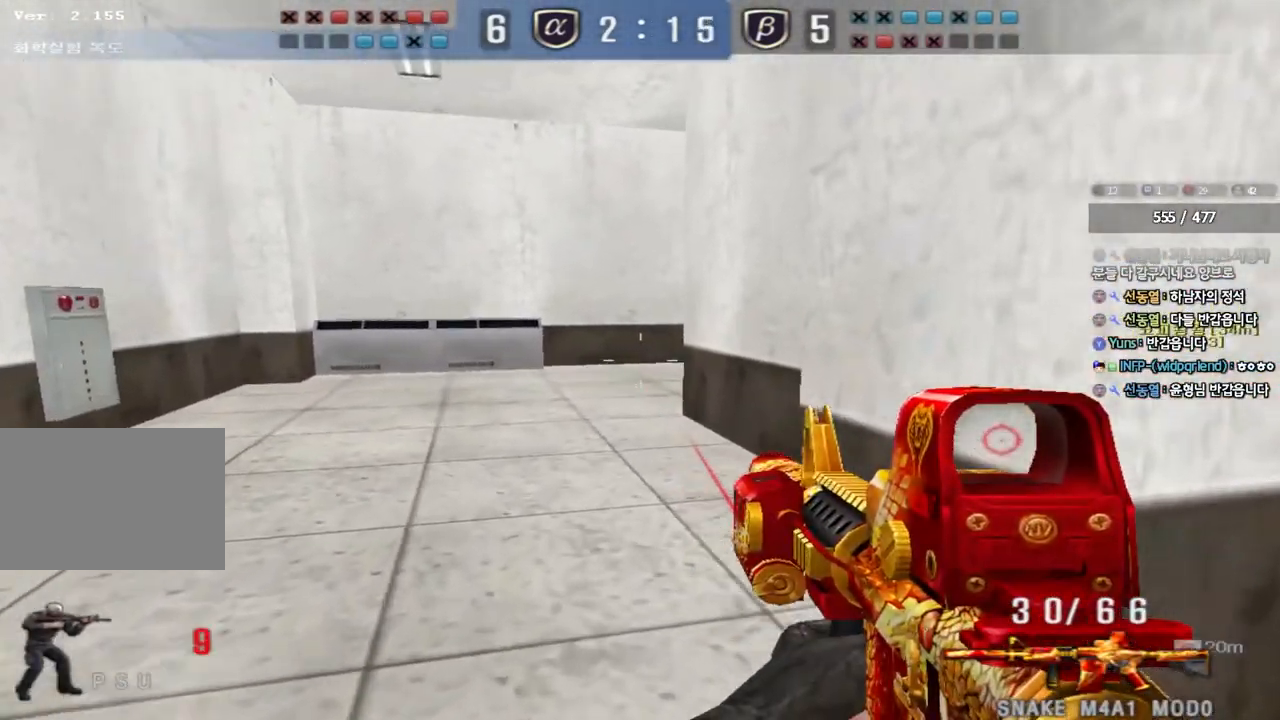
{"keys": ["shift", "w"], "events": [[50, "d", "up"]]}
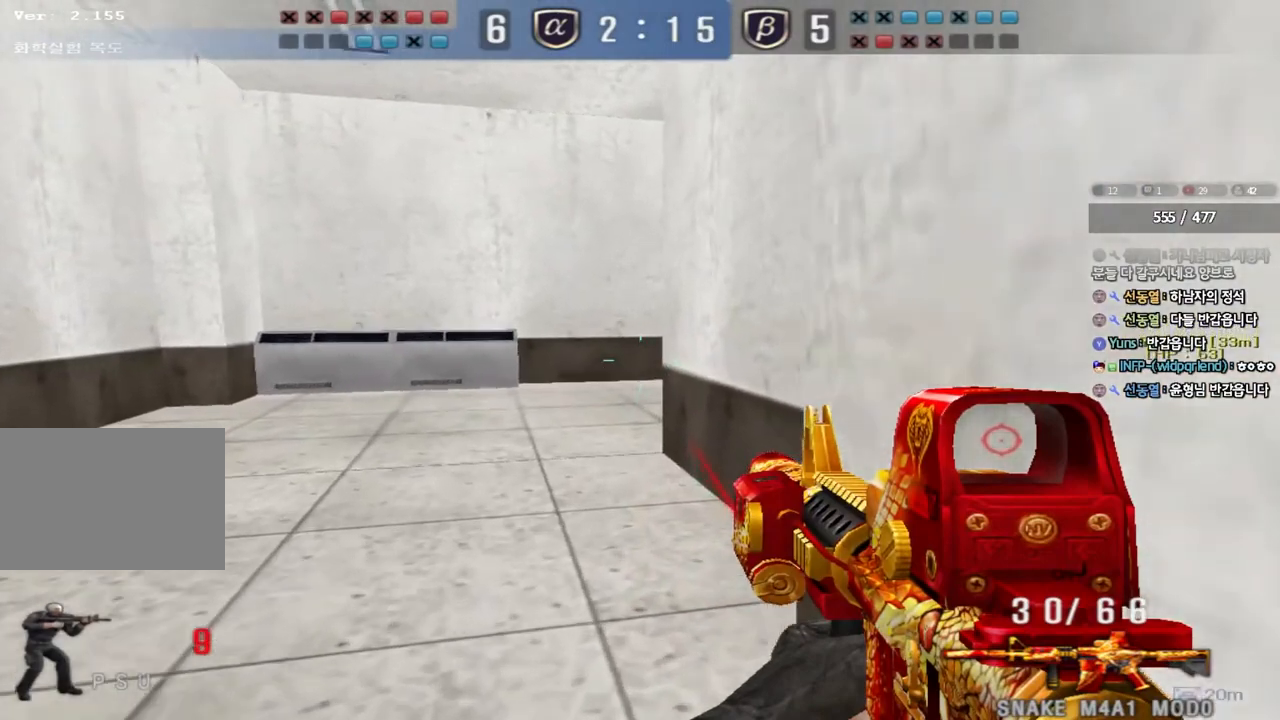
{"keys": ["d", "shift", "w"], "events": [[350, "d", "down"]]}
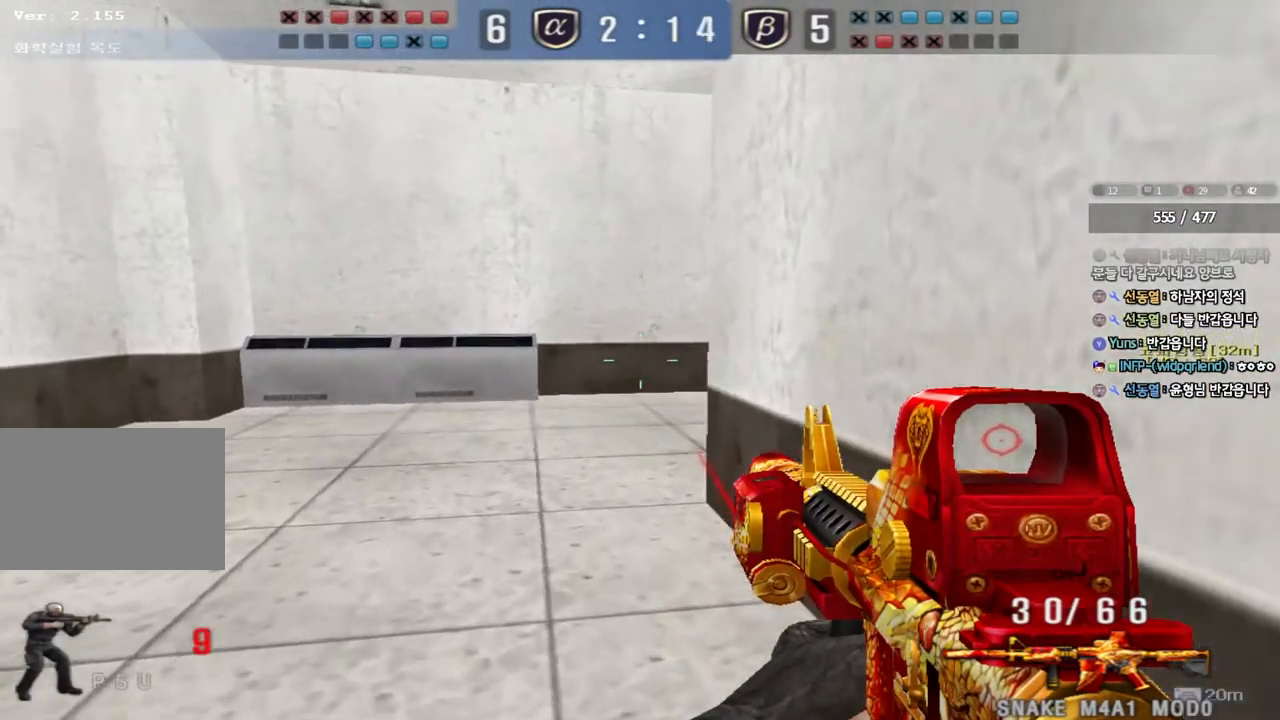
{"keys": ["a", "shift", "w"], "events": [[83, "w", "up"], [133, "d", "up"], [433, "a", "down"], [483, "w", "down"]]}
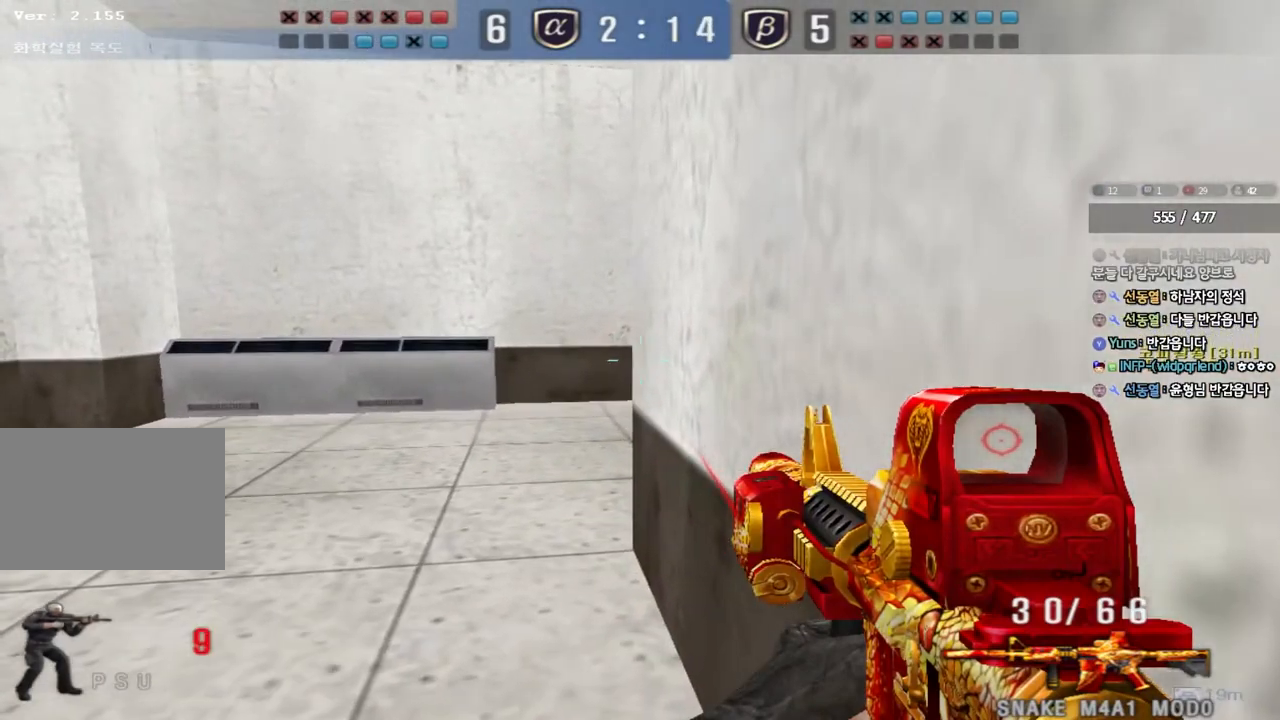
{"keys": ["a", "s", "shift"], "events": [[217, "w", "up"], [233, "a", "up"], [367, "s", "down"], [467, "a", "down"]]}
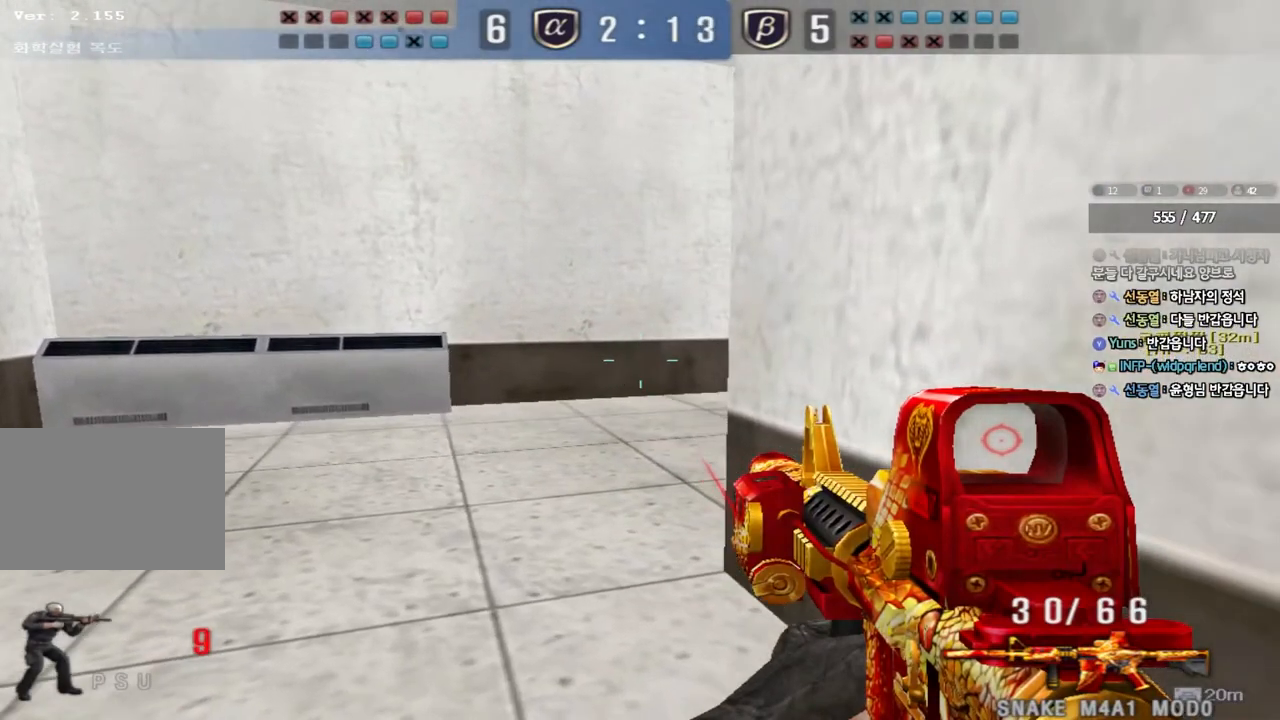
{"keys": ["s", "shift"], "events": [[83, "a", "up"], [83, "d", "down"], [300, "d", "up"]]}
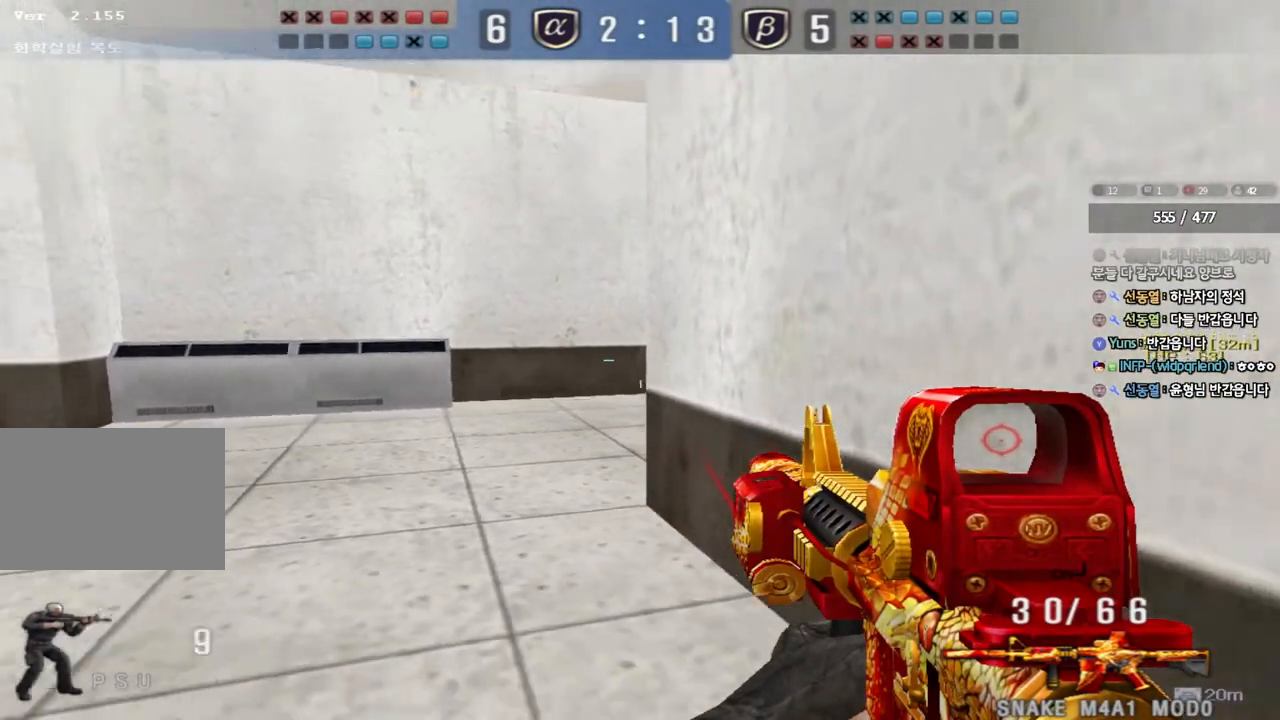
{"keys": ["d", "shift", "w"], "events": [[50, "d", "down"], [133, "d", "up"], [167, "s", "up"], [283, "w", "down"], [500, "d", "down"]]}
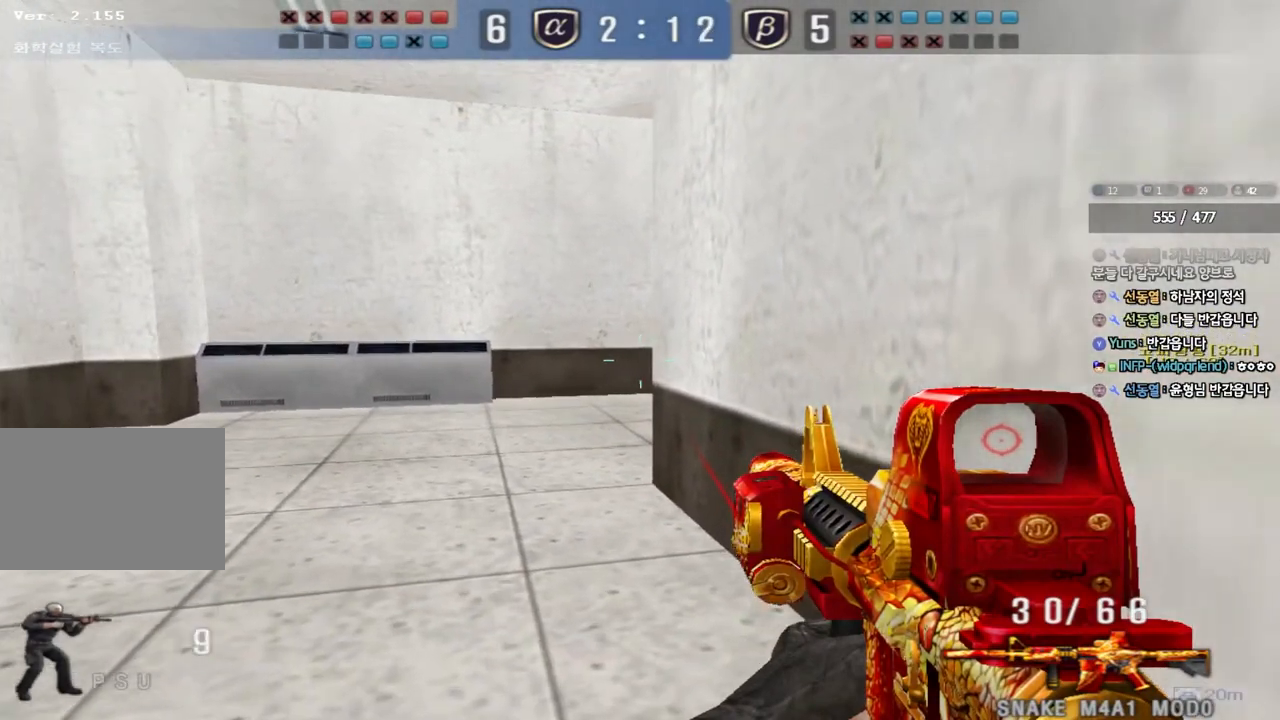
{"keys": ["d", "shift"], "events": [[467, "w", "up"]]}
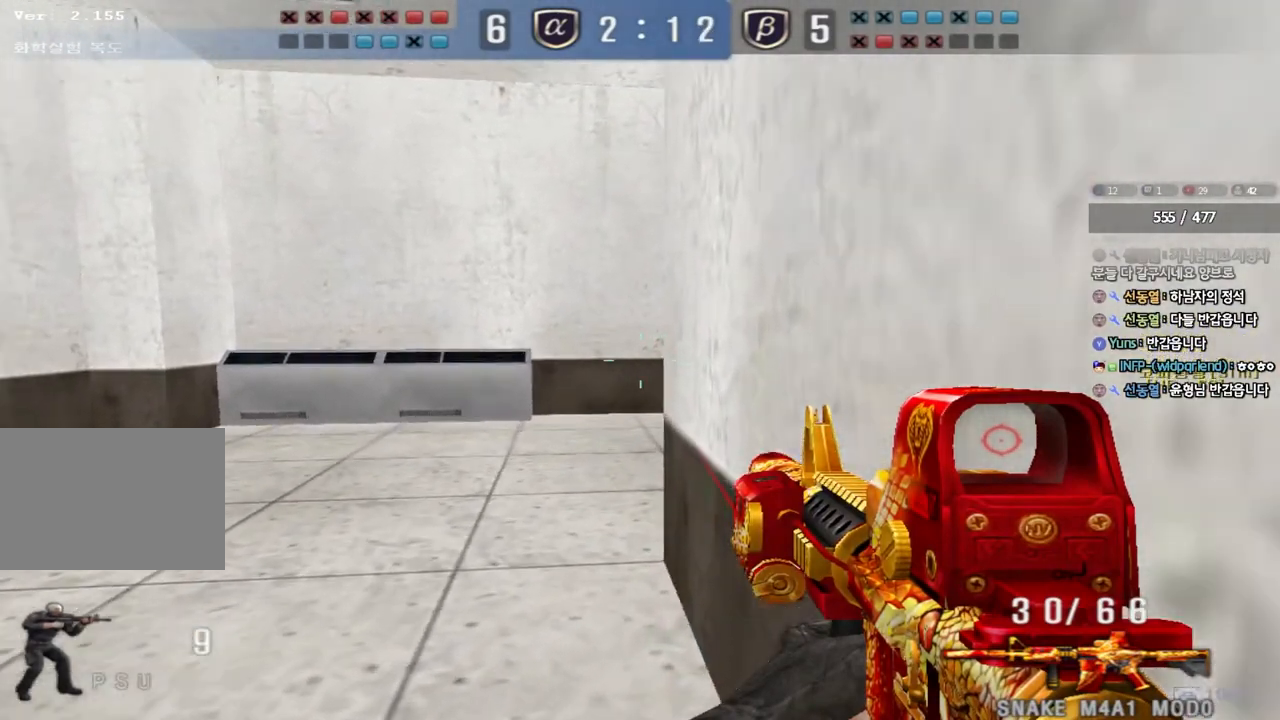
{"keys": ["s", "shift"], "events": [[100, "s", "down"], [500, "d", "up"]]}
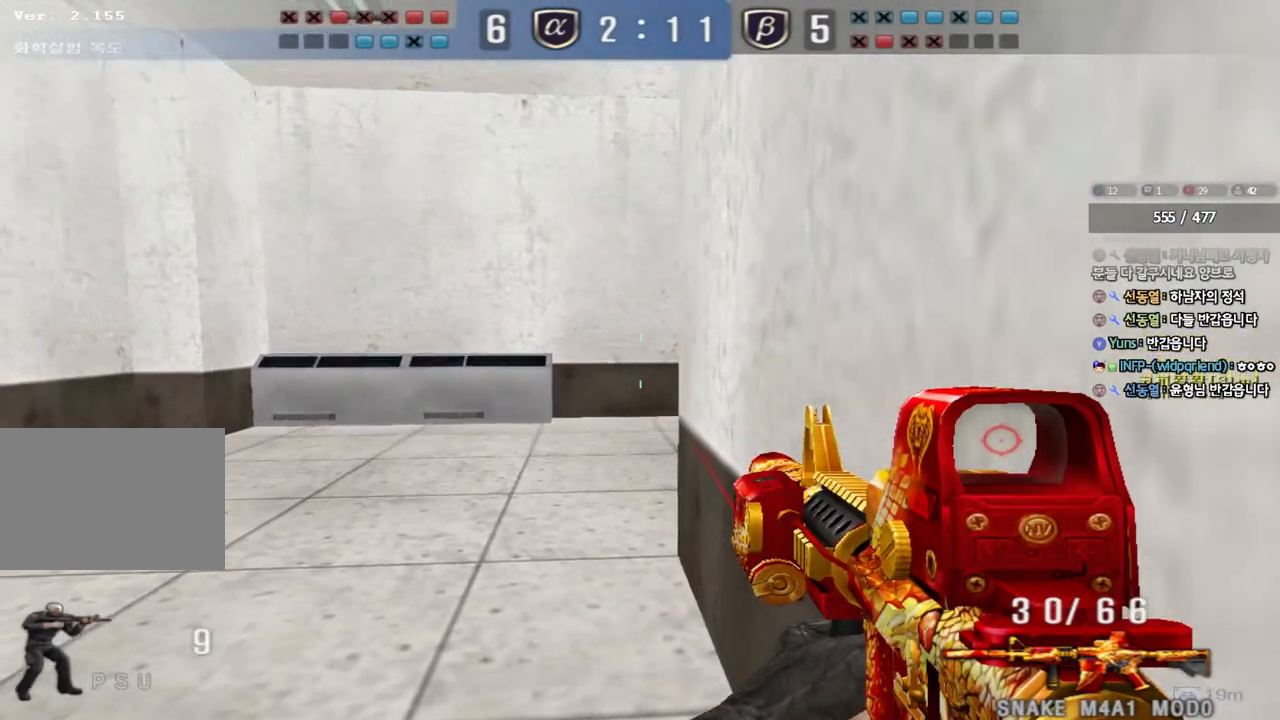
{"keys": ["shift"], "events": [[17, "s", "up"]]}
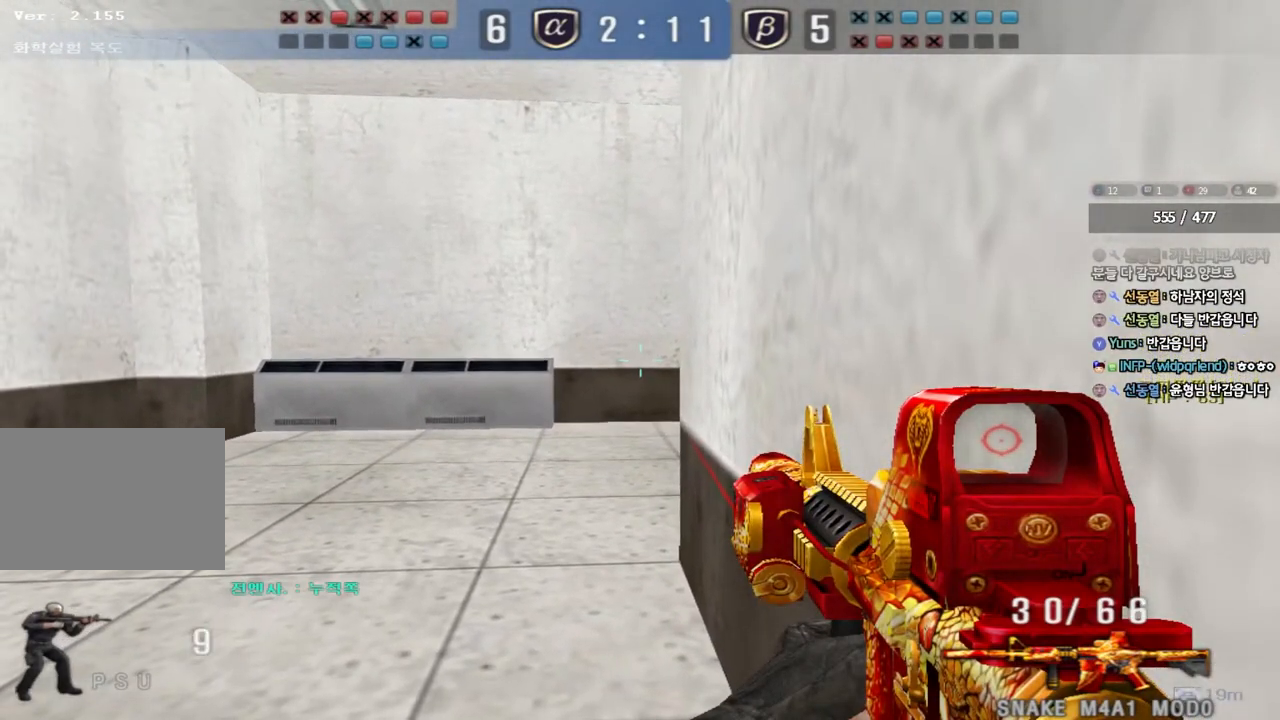
{"keys": ["shift"], "events": []}
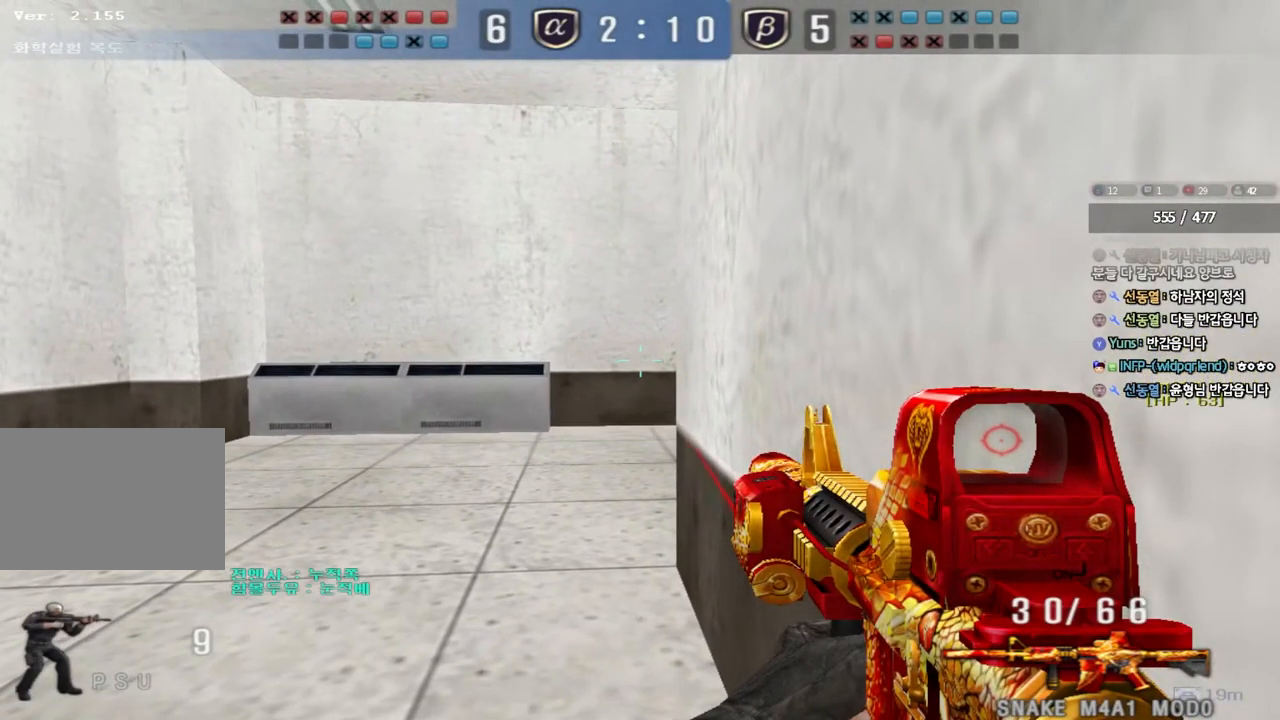
{"keys": ["shift"], "events": []}
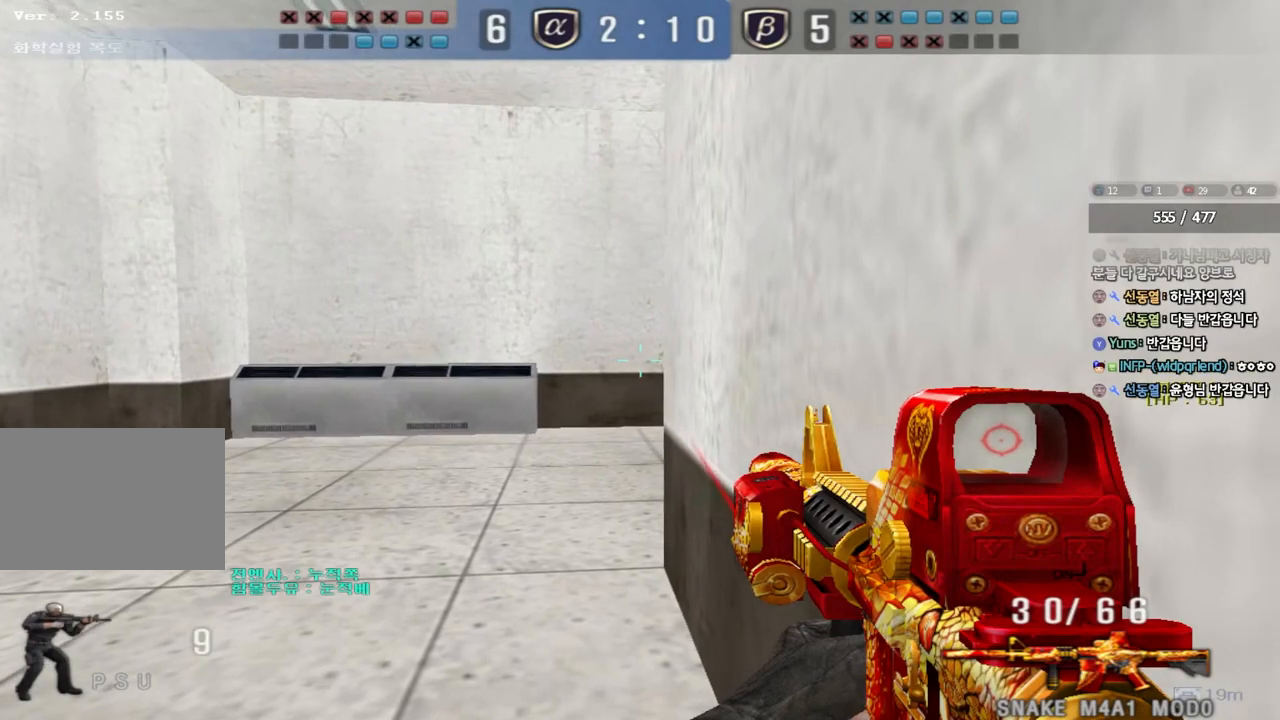
{"keys": ["shift"], "events": []}
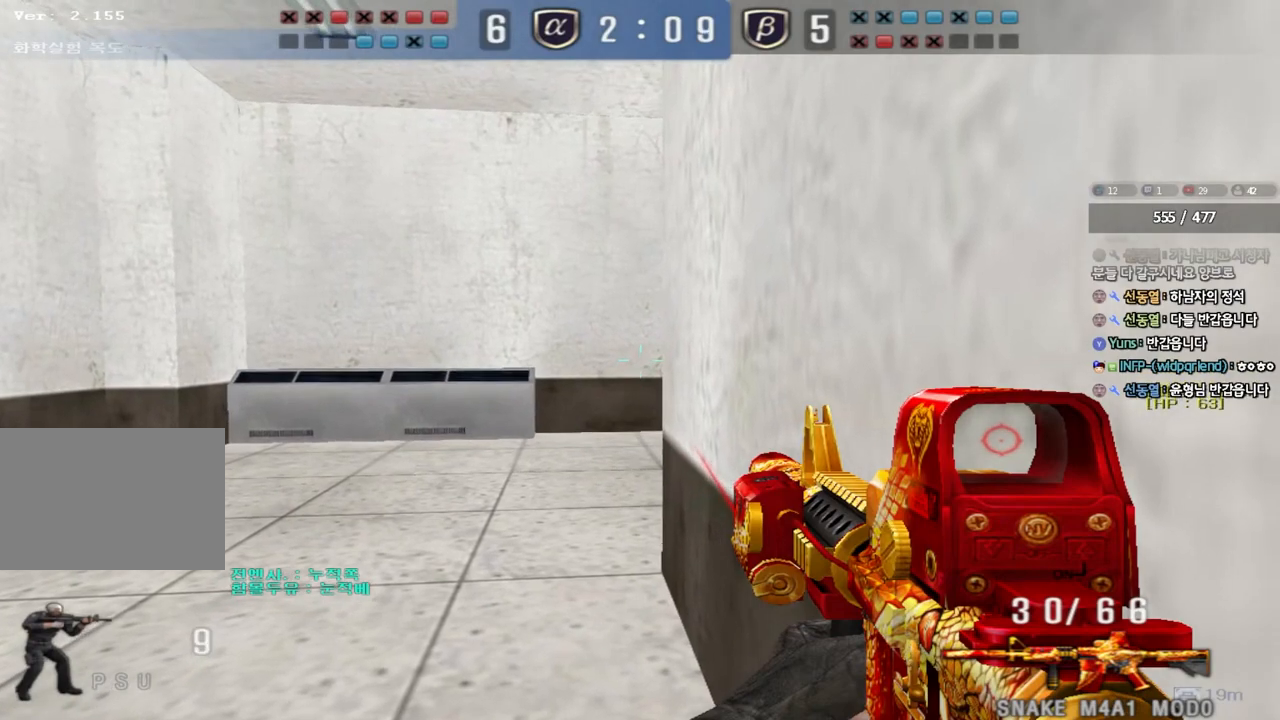
{"keys": ["shift"], "events": [[133, "w", "down"], [150, "d", "down"], [350, "w", "up"], [367, "d", "up"]]}